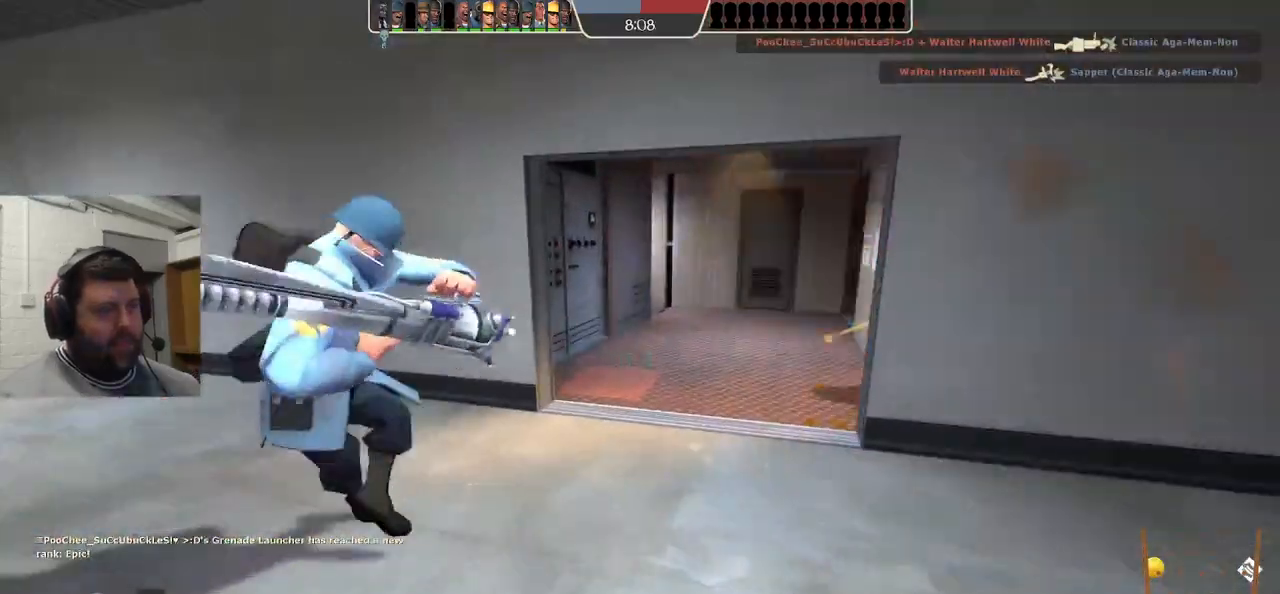
Gameplay with a controller (PlayStation layout); each line is a JSON object with the inputs held at the frame after it. "events" lists button and stick changes between this image and that frame as [ms after this image, input, new state], when the widget could be followed in between. Not read: L1.
{"buttons": [], "left_stick": "up", "right_stick": "center", "events": [[83, "right_stick", "left"], [100, "left_stick", "up-right"], [183, "right_stick", "center"], [283, "left_stick", "up"]]}
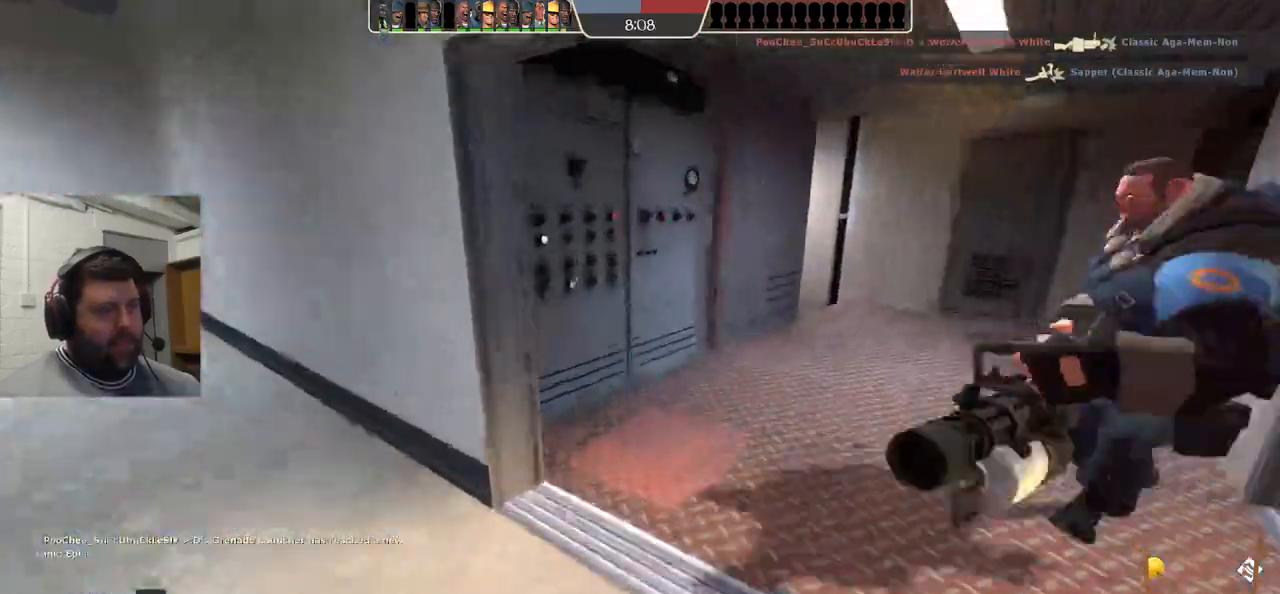
{"buttons": [], "left_stick": "down-left", "right_stick": "right", "events": [[117, "right_stick", "right"], [333, "left_stick", "left"], [400, "left_stick", "down-left"]]}
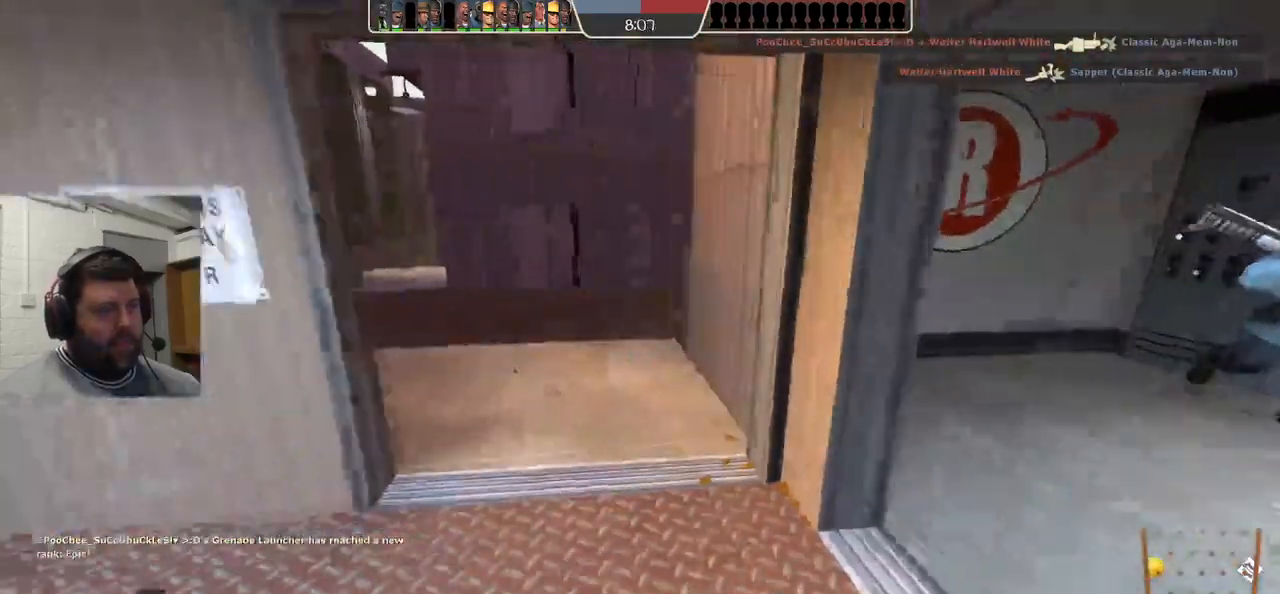
{"buttons": [], "left_stick": "center", "right_stick": "right", "events": [[83, "left_stick", "left"], [433, "left_stick", "center"]]}
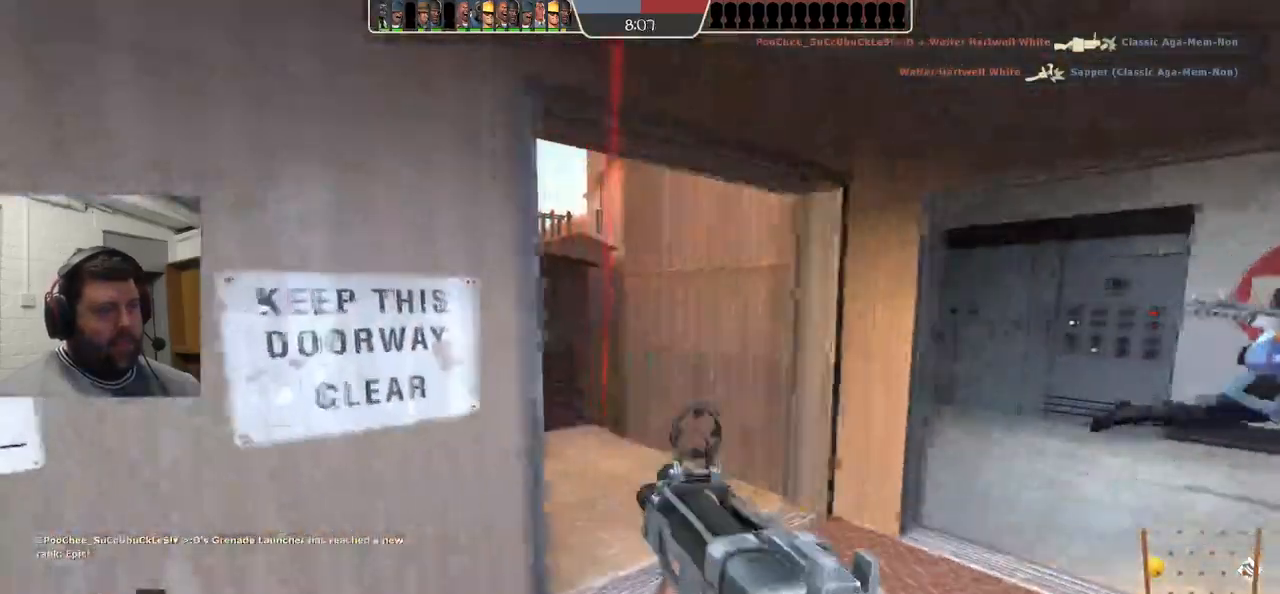
{"buttons": [], "left_stick": "center", "right_stick": "center", "events": [[217, "right_stick", "center"]]}
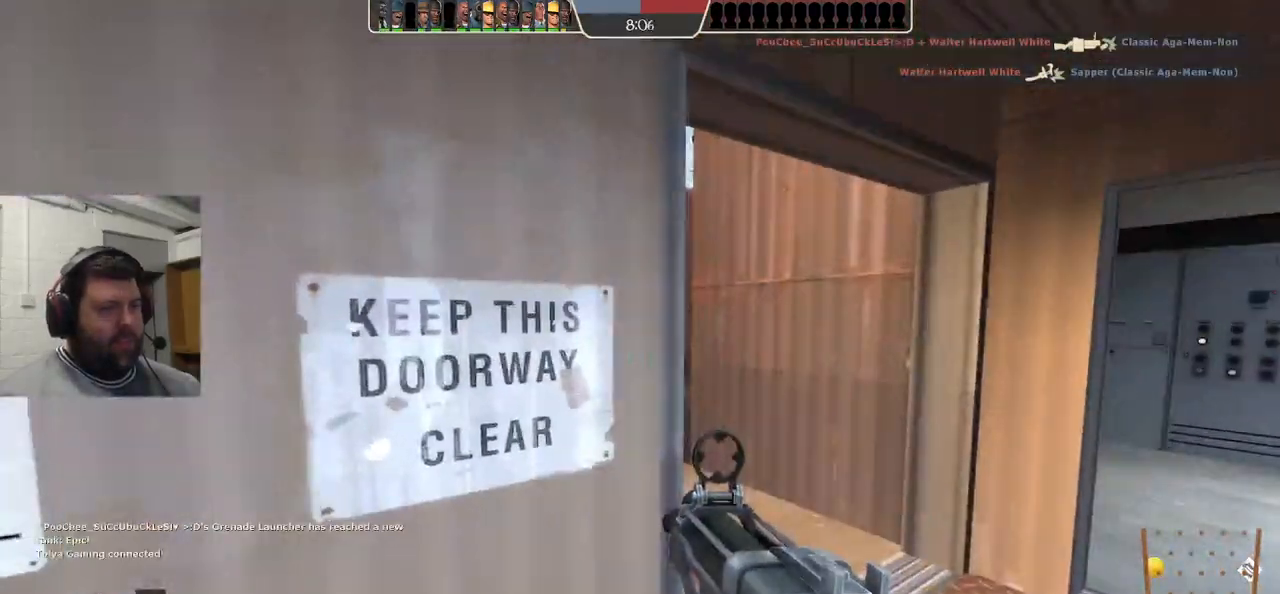
{"buttons": [], "left_stick": "center", "right_stick": "center", "events": []}
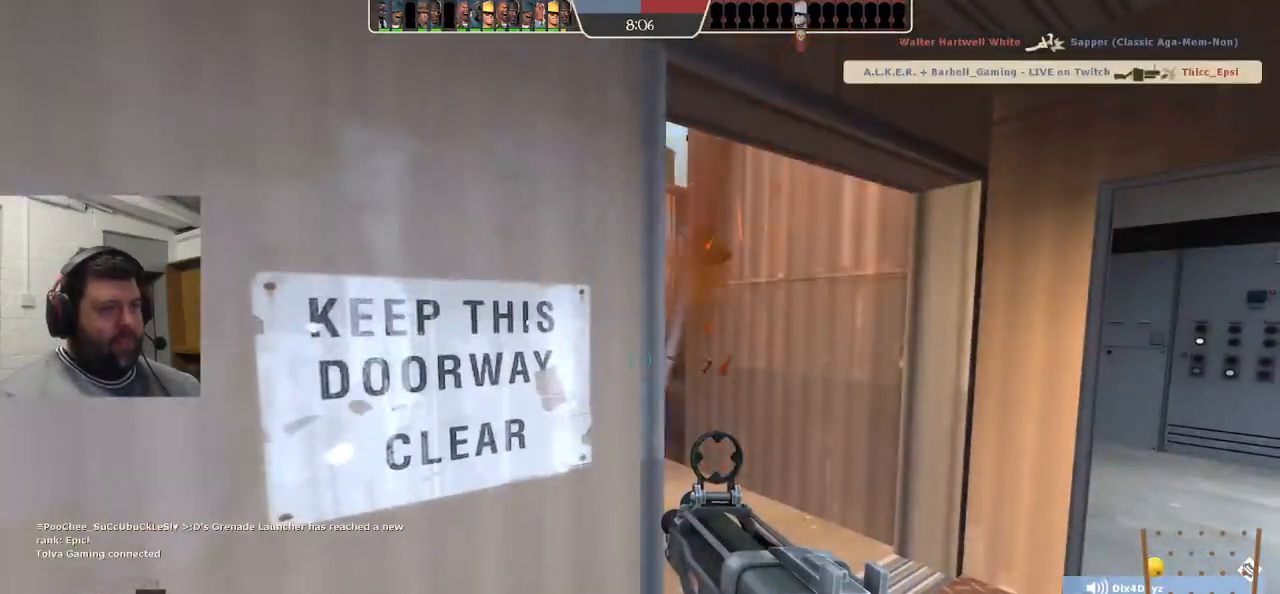
{"buttons": [], "left_stick": "center", "right_stick": "center", "events": []}
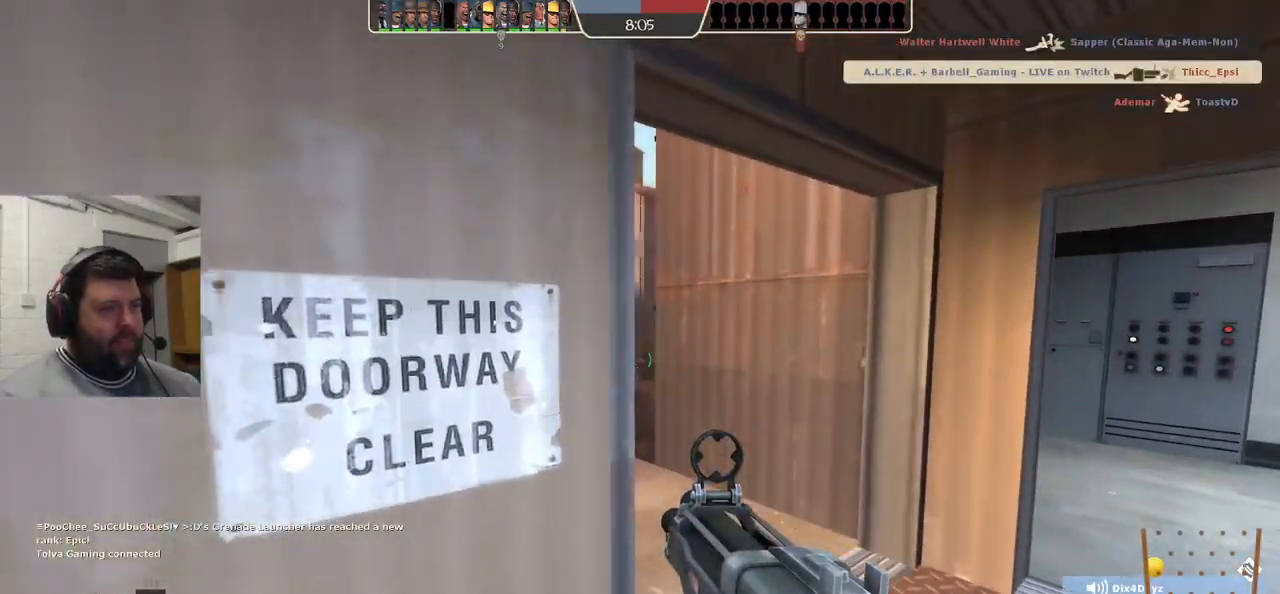
{"buttons": [], "left_stick": "center", "right_stick": "center", "events": []}
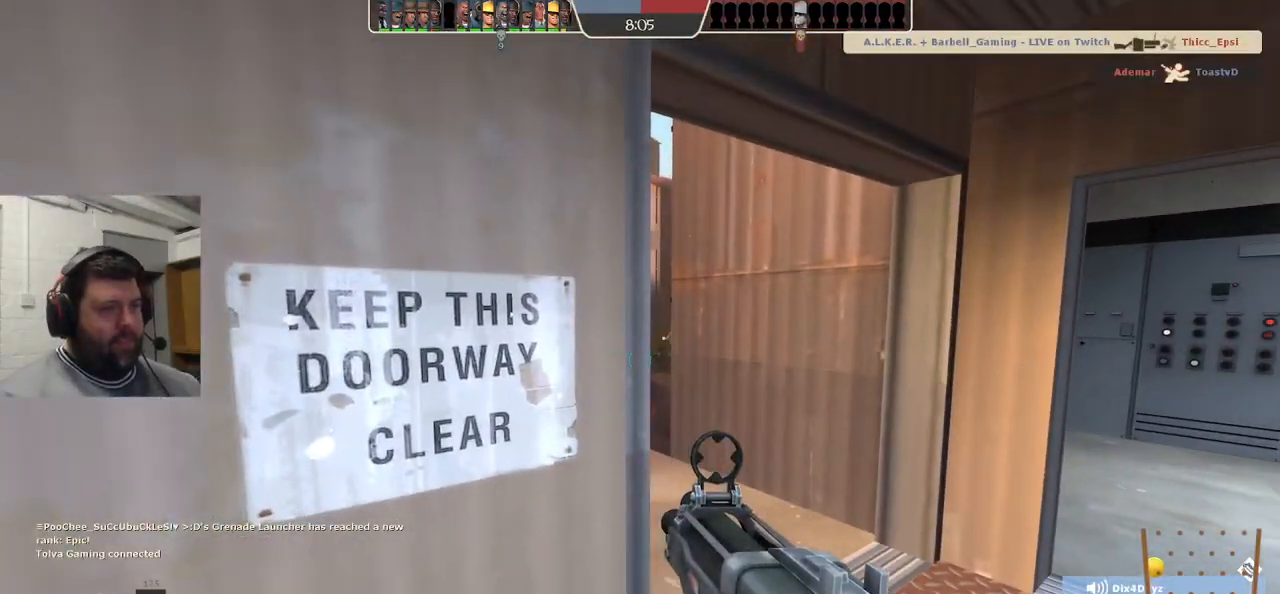
{"buttons": [], "left_stick": "center", "right_stick": "center", "events": [[183, "R2", "down"], [417, "R2", "up"]]}
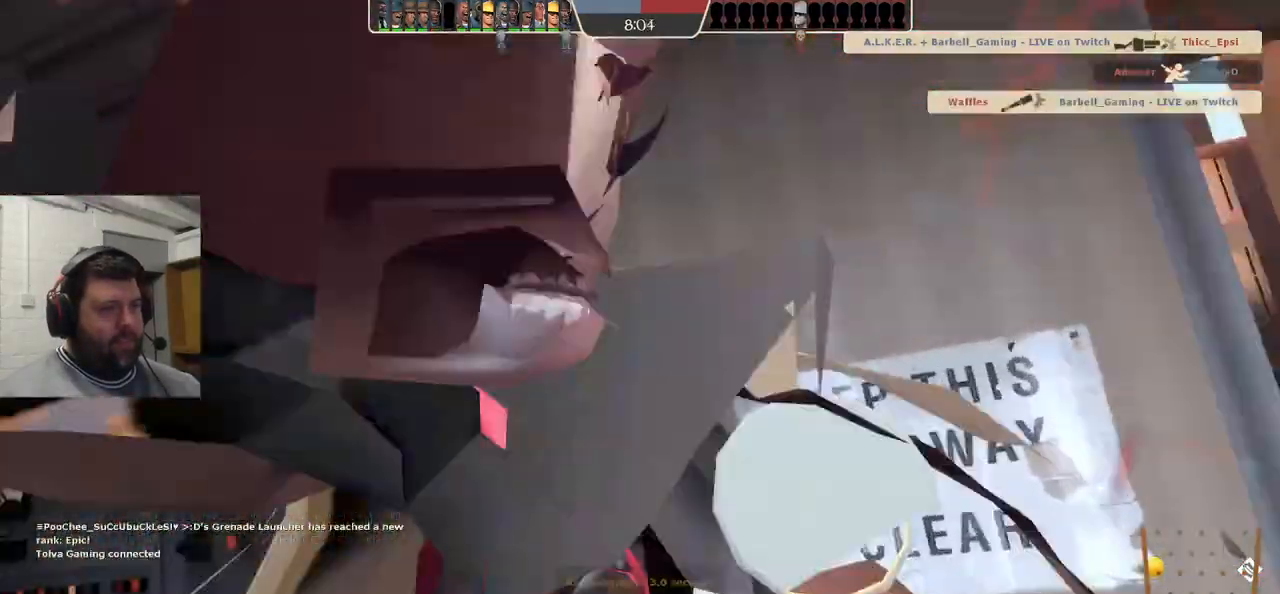
{"buttons": [], "left_stick": "center", "right_stick": "center", "events": [[133, "SQUARE", "down"], [233, "SQUARE", "up"]]}
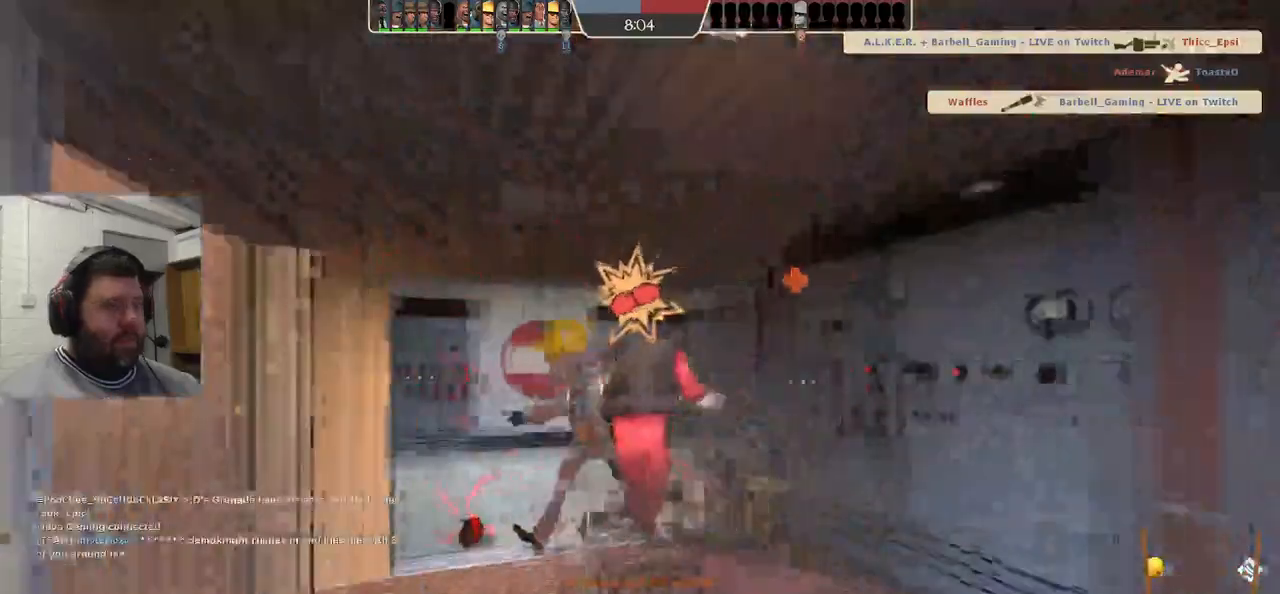
{"buttons": [], "left_stick": "center", "right_stick": "center", "events": []}
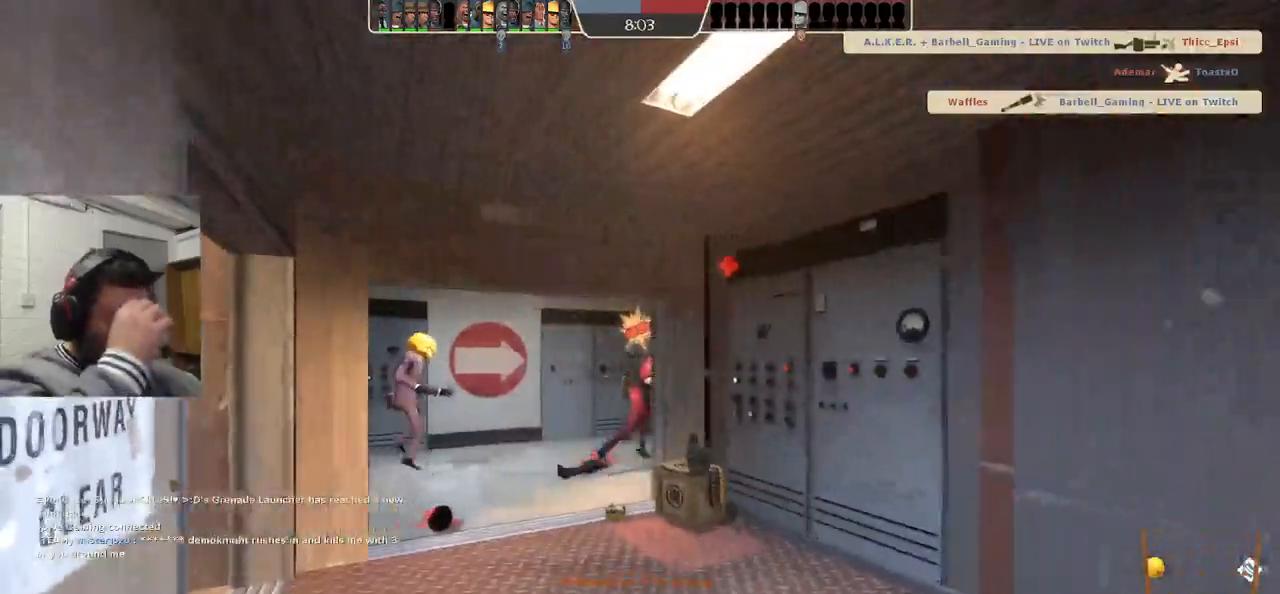
{"buttons": [], "left_stick": "center", "right_stick": "center", "events": []}
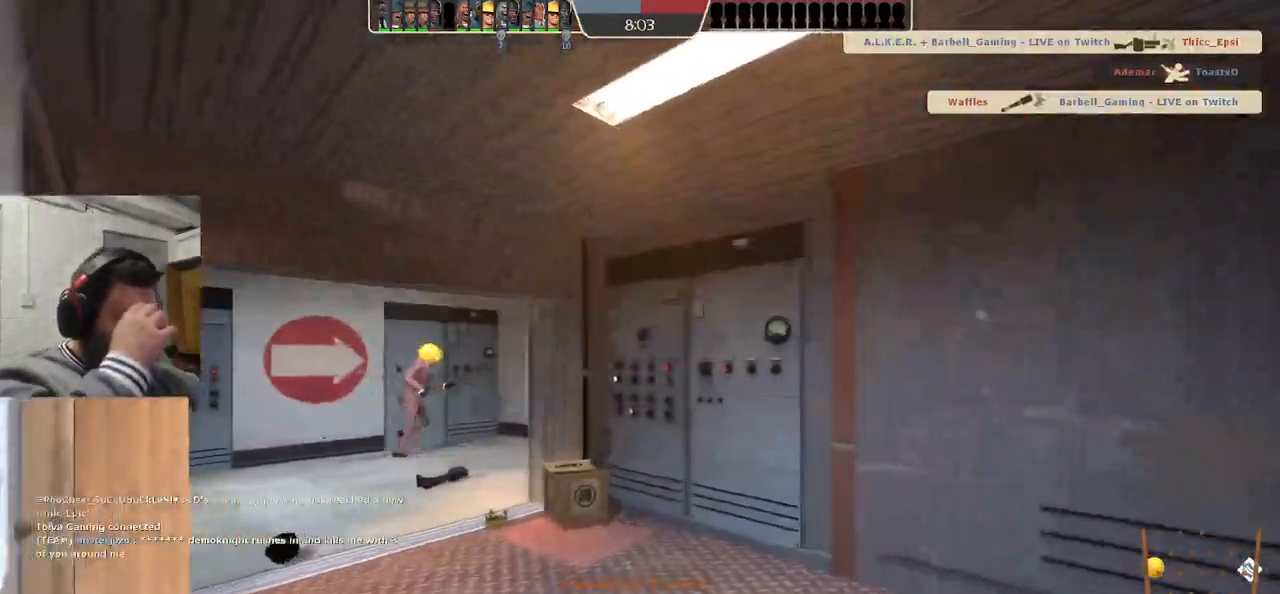
{"buttons": [], "left_stick": "center", "right_stick": "center", "events": []}
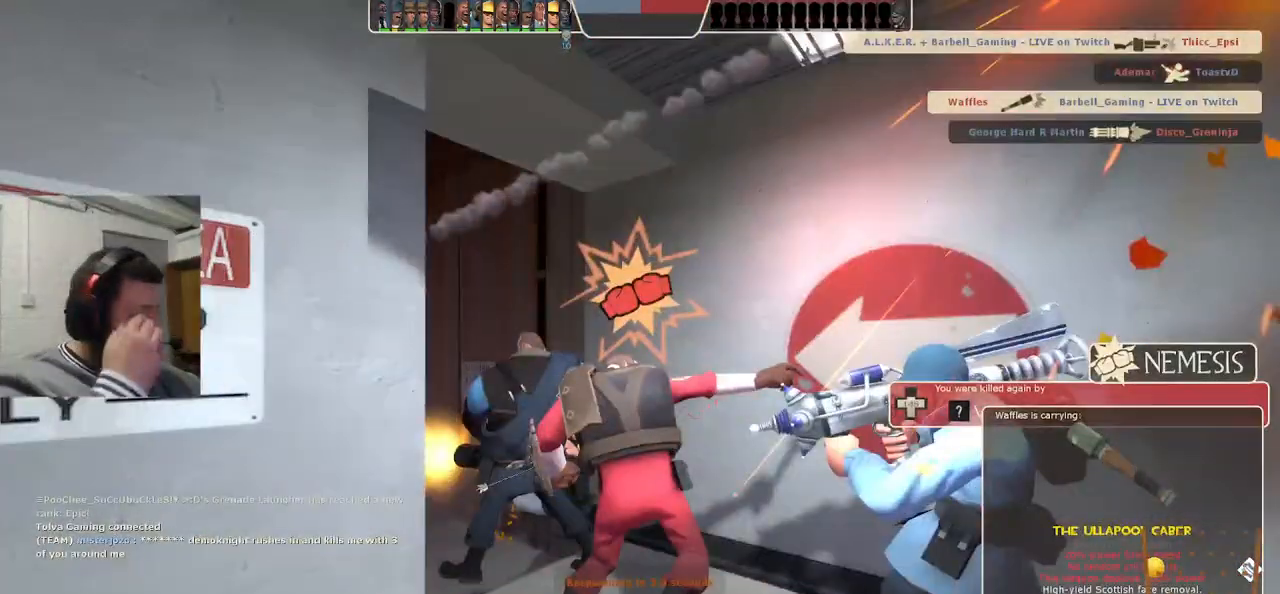
{"buttons": [], "left_stick": "center", "right_stick": "center", "events": []}
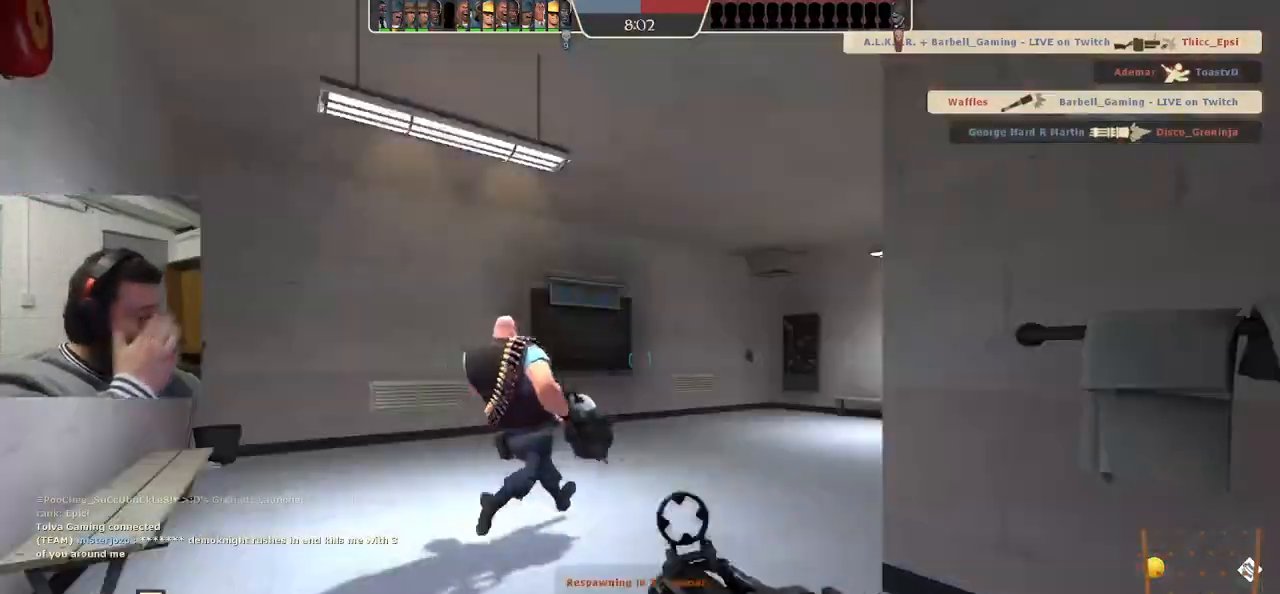
{"buttons": [], "left_stick": "center", "right_stick": "center", "events": []}
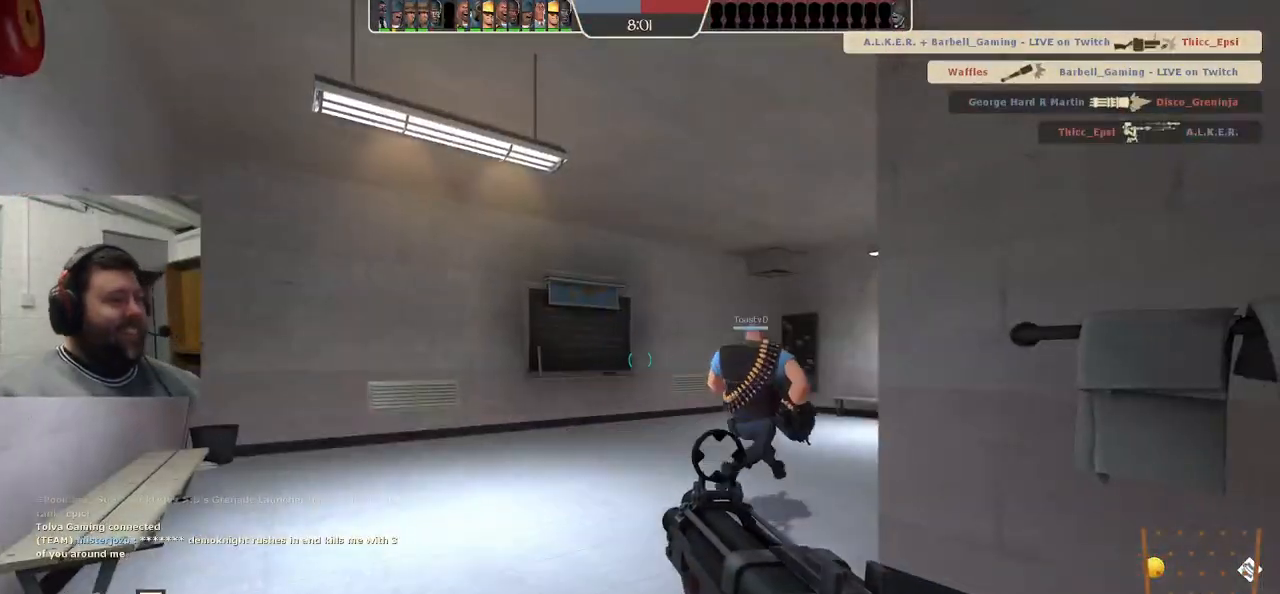
{"buttons": [], "left_stick": "up", "right_stick": "right", "events": [[33, "left_stick", "up"], [500, "right_stick", "right"]]}
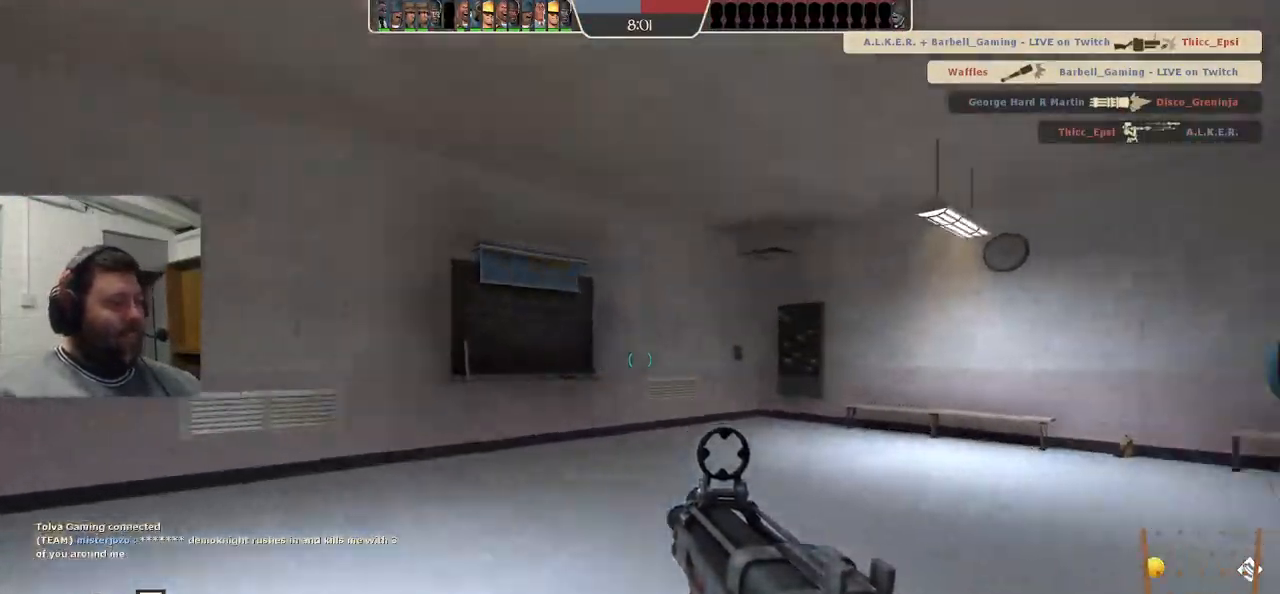
{"buttons": [], "left_stick": "up", "right_stick": "center", "events": [[183, "right_stick", "center"], [283, "right_stick", "right"], [500, "right_stick", "center"]]}
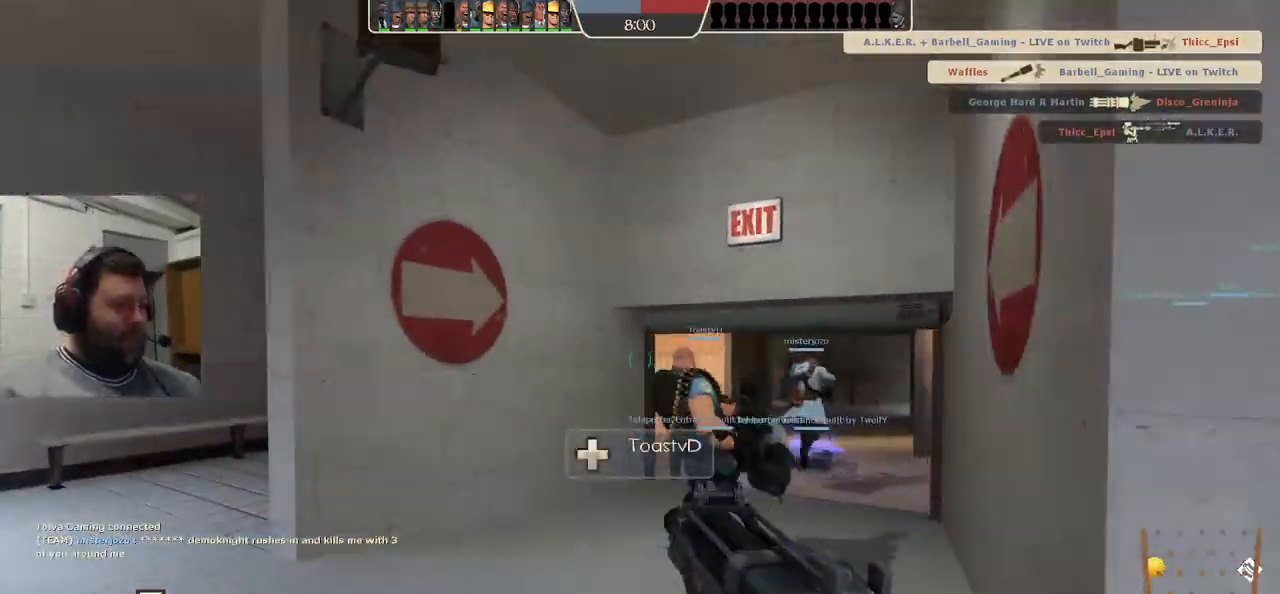
{"buttons": [], "left_stick": "up", "right_stick": "center", "events": [[83, "SQUARE", "down"], [167, "SQUARE", "up"], [233, "SQUARE", "down"], [333, "SQUARE", "up"]]}
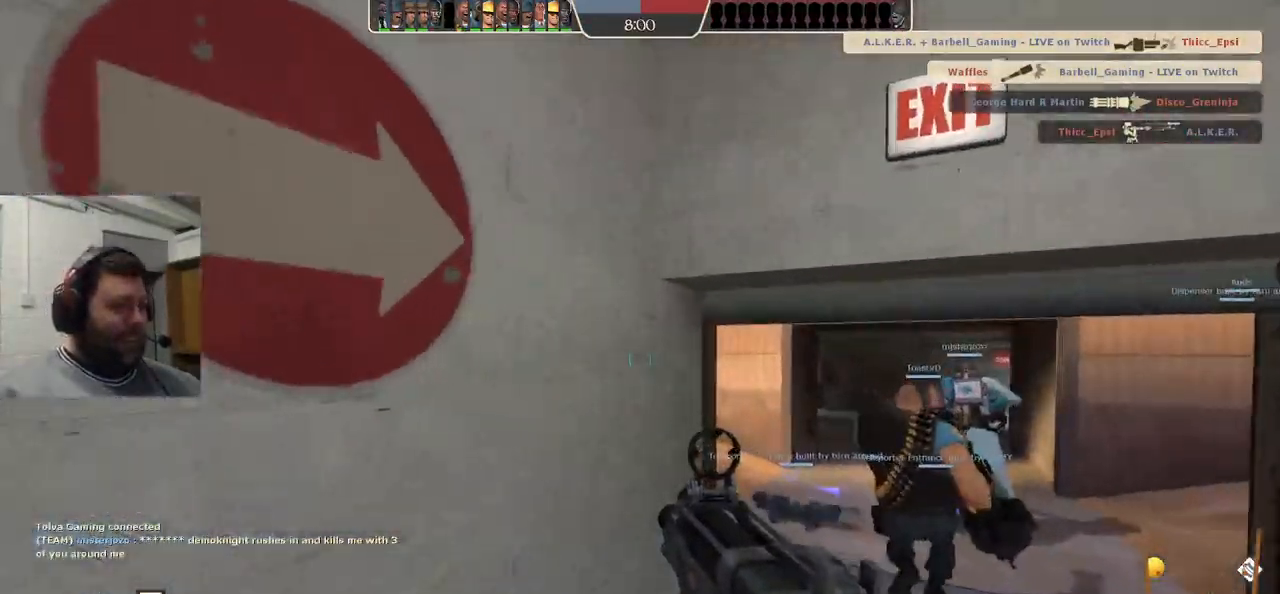
{"buttons": [], "left_stick": "up", "right_stick": "center", "events": [[17, "right_stick", "up-right"], [117, "right_stick", "center"]]}
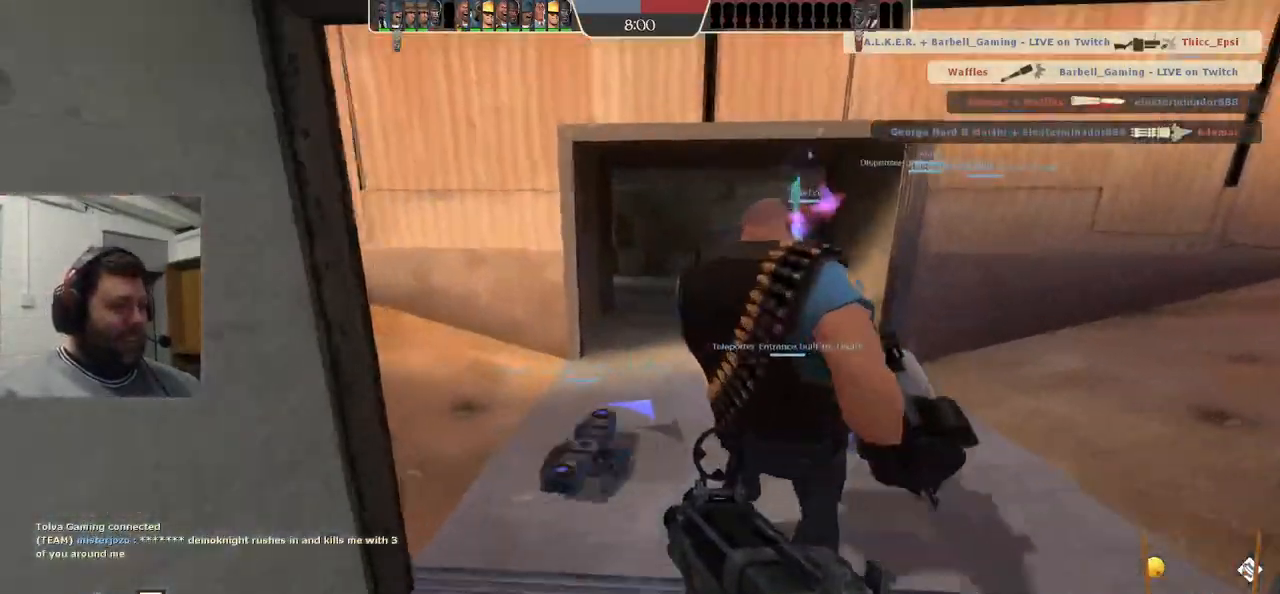
{"buttons": [], "left_stick": "center", "right_stick": "center", "events": [[300, "left_stick", "center"]]}
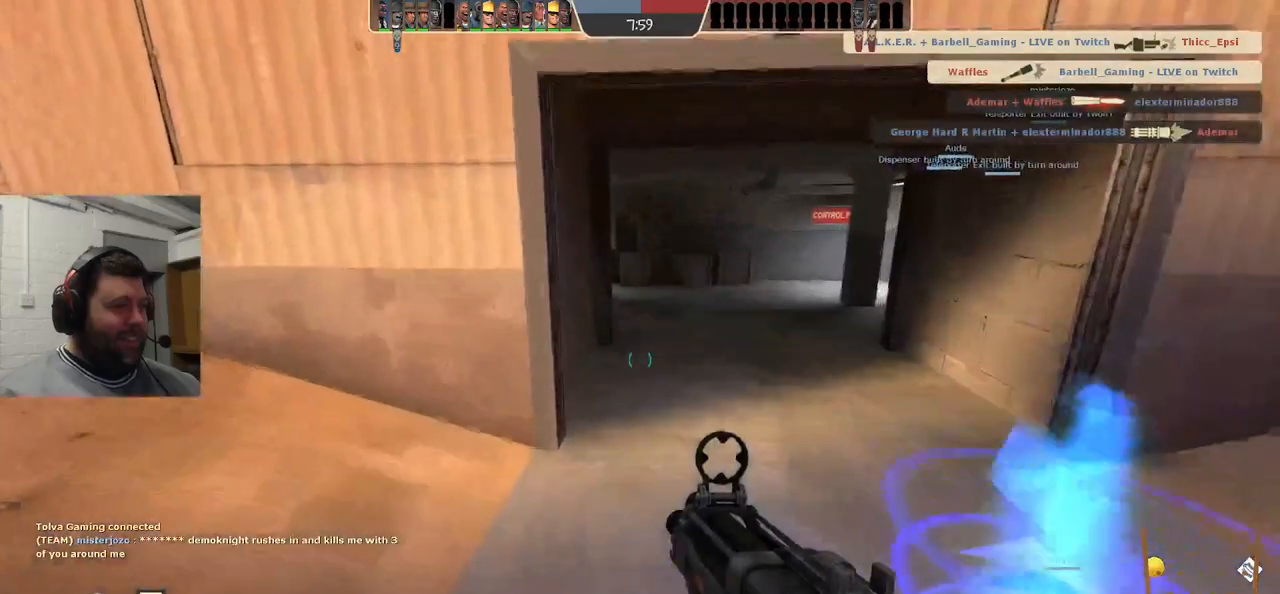
{"buttons": [], "left_stick": "center", "right_stick": "center", "events": []}
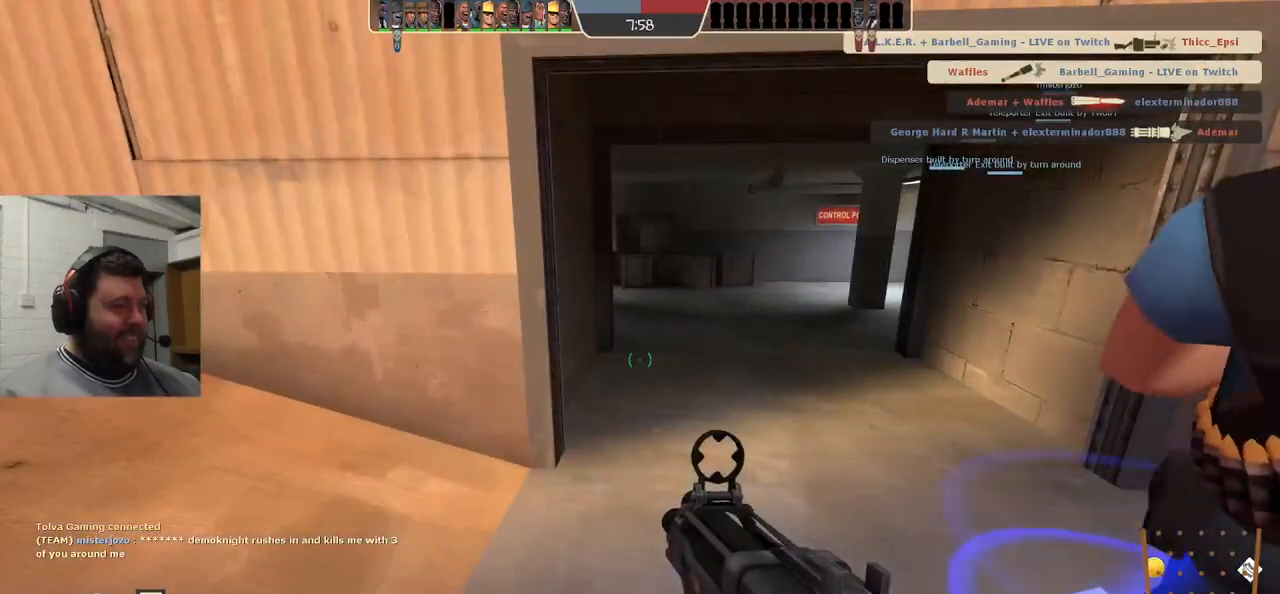
{"buttons": [], "left_stick": "center", "right_stick": "center", "events": []}
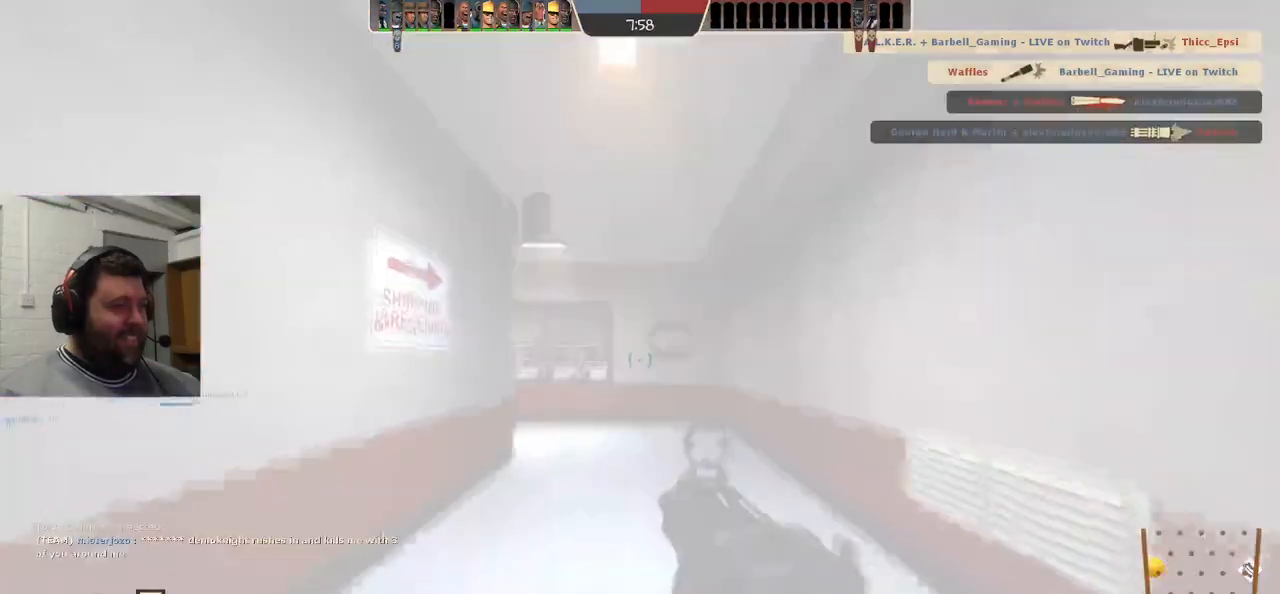
{"buttons": [], "left_stick": "up", "right_stick": "left", "events": [[233, "left_stick", "up"], [383, "right_stick", "left"]]}
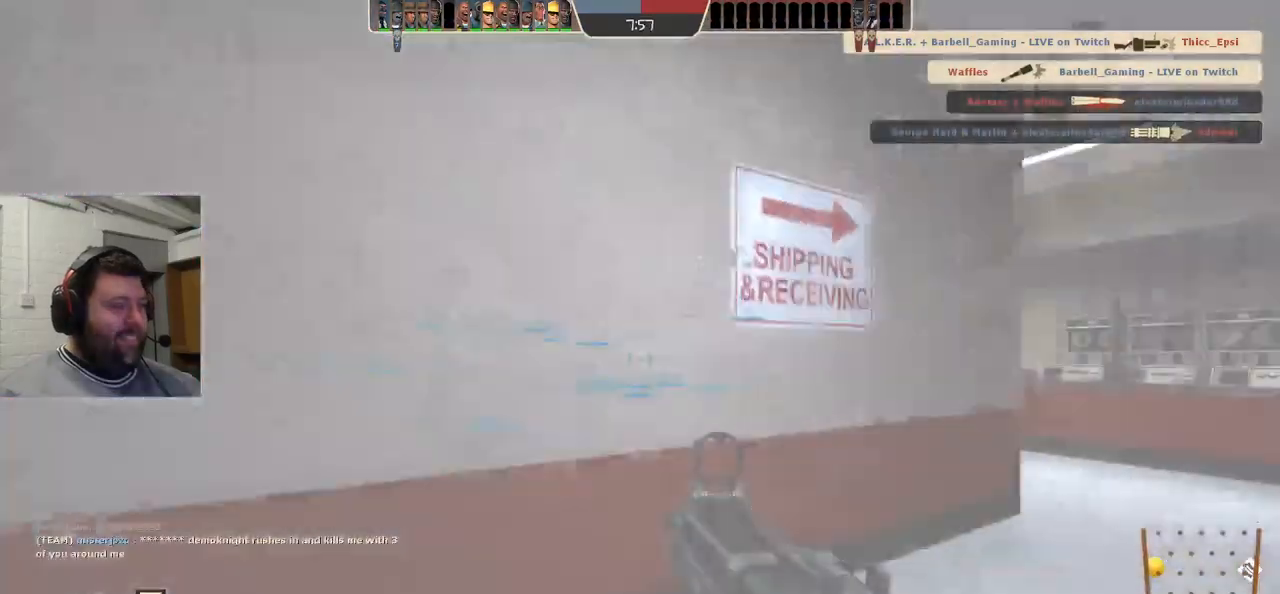
{"buttons": ["TRIANGLE"], "left_stick": "right", "right_stick": "center", "events": [[100, "right_stick", "center"], [150, "left_stick", "up-right"], [300, "TRIANGLE", "down"], [350, "left_stick", "right"]]}
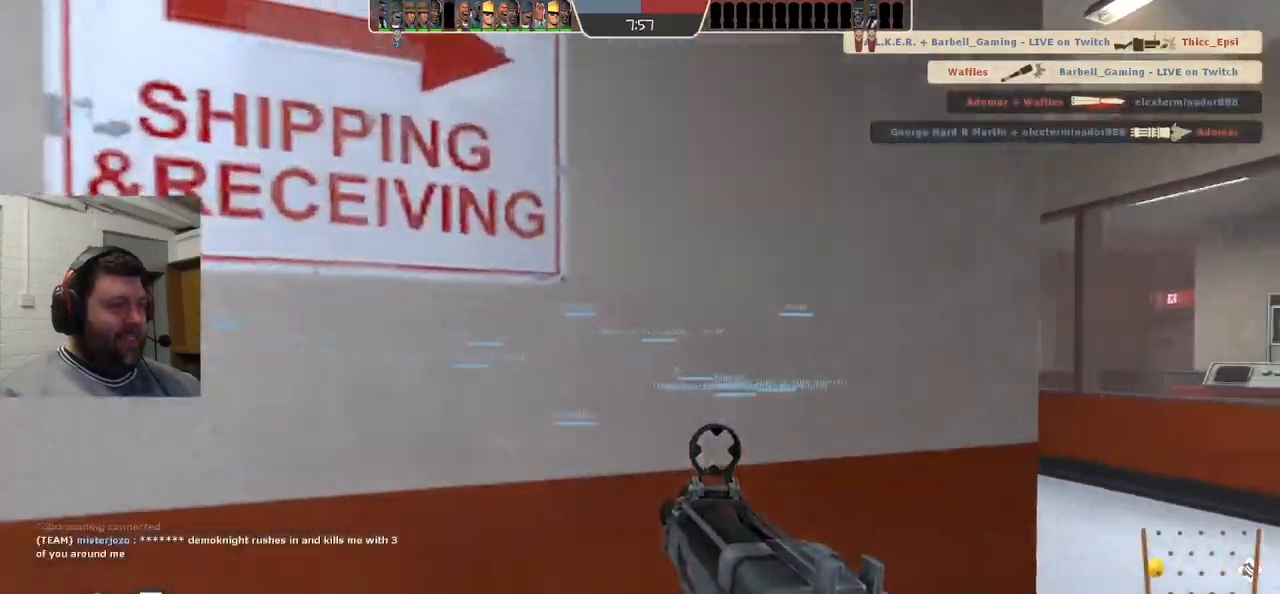
{"buttons": ["TRIANGLE"], "left_stick": "up-right", "right_stick": "center", "events": [[183, "left_stick", "up-right"]]}
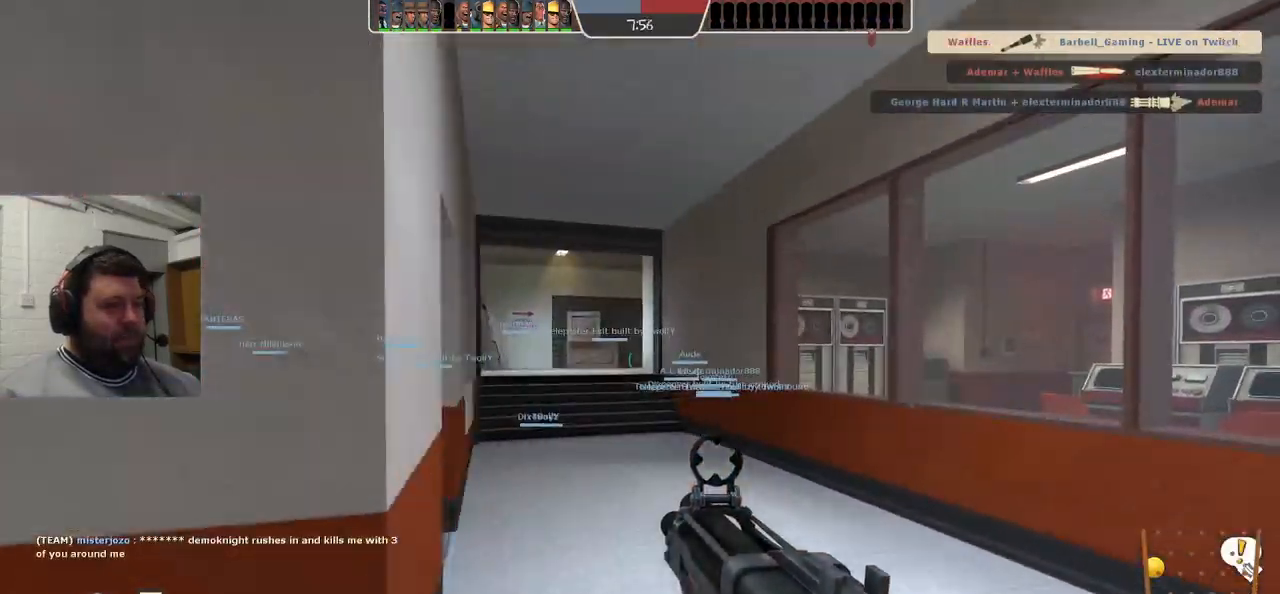
{"buttons": ["TRIANGLE"], "left_stick": "up", "right_stick": "center", "events": [[200, "left_stick", "up"]]}
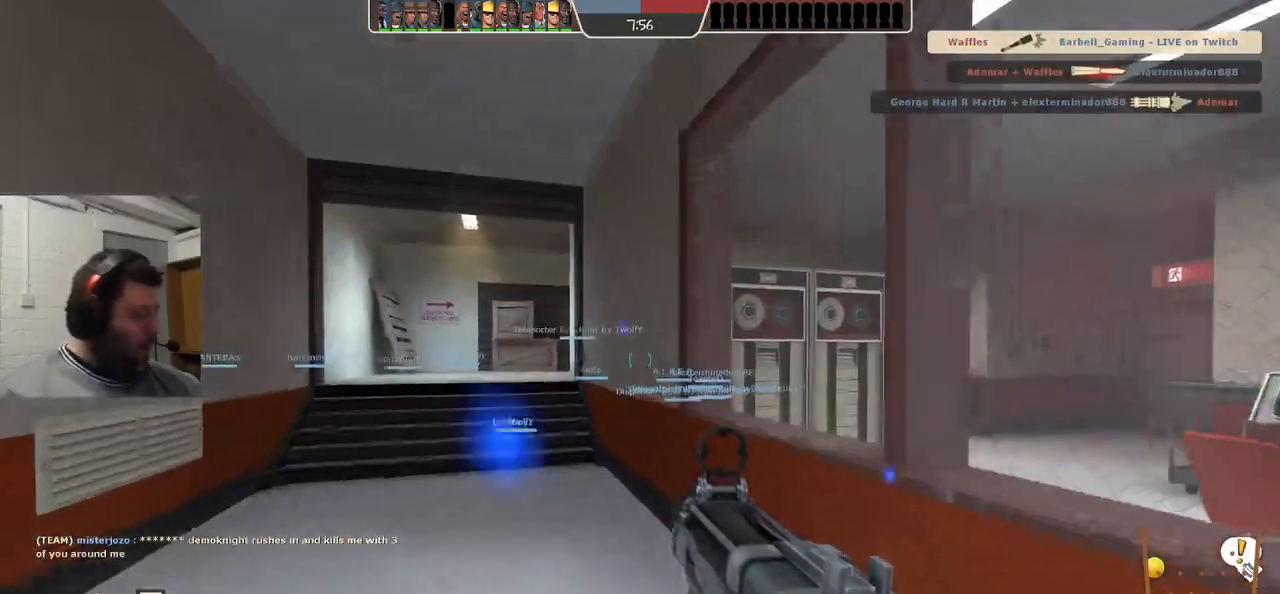
{"buttons": ["TRIANGLE"], "left_stick": "up", "right_stick": "center", "events": []}
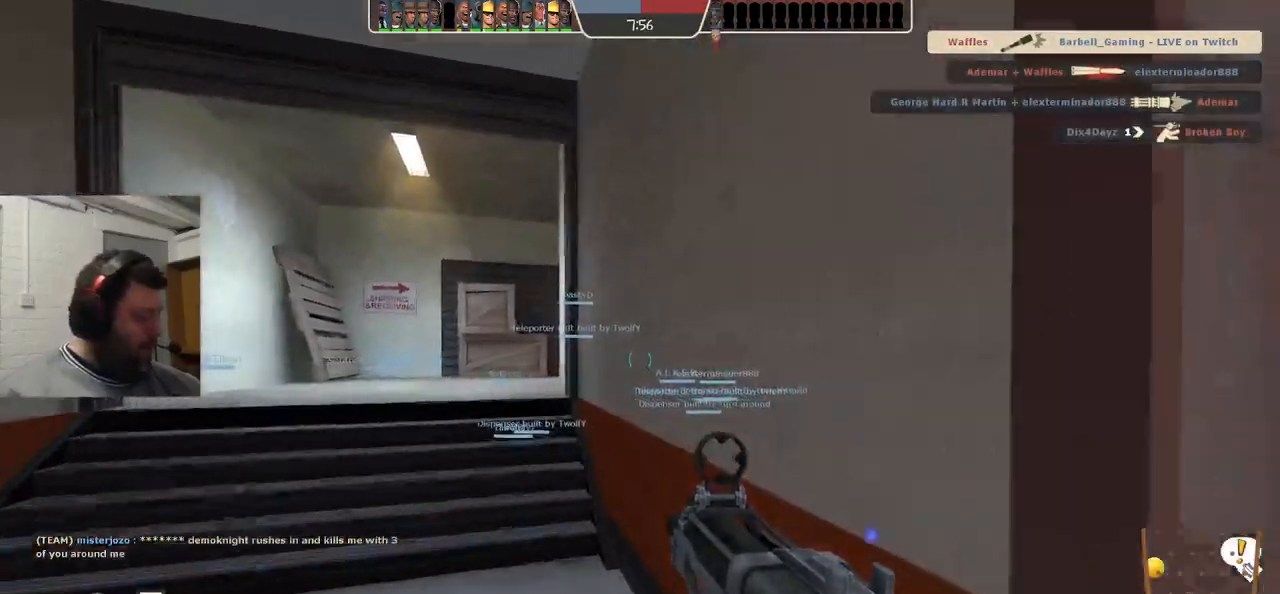
{"buttons": ["TRIANGLE"], "left_stick": "up", "right_stick": "center", "events": []}
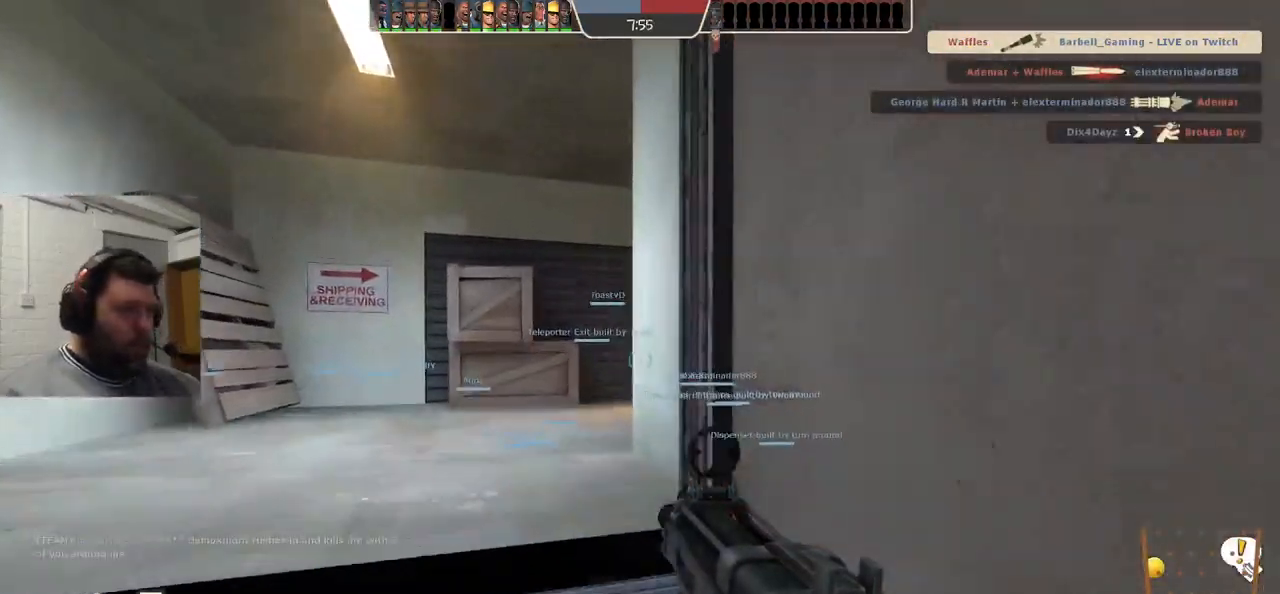
{"buttons": ["TRIANGLE"], "left_stick": "up", "right_stick": "center", "events": []}
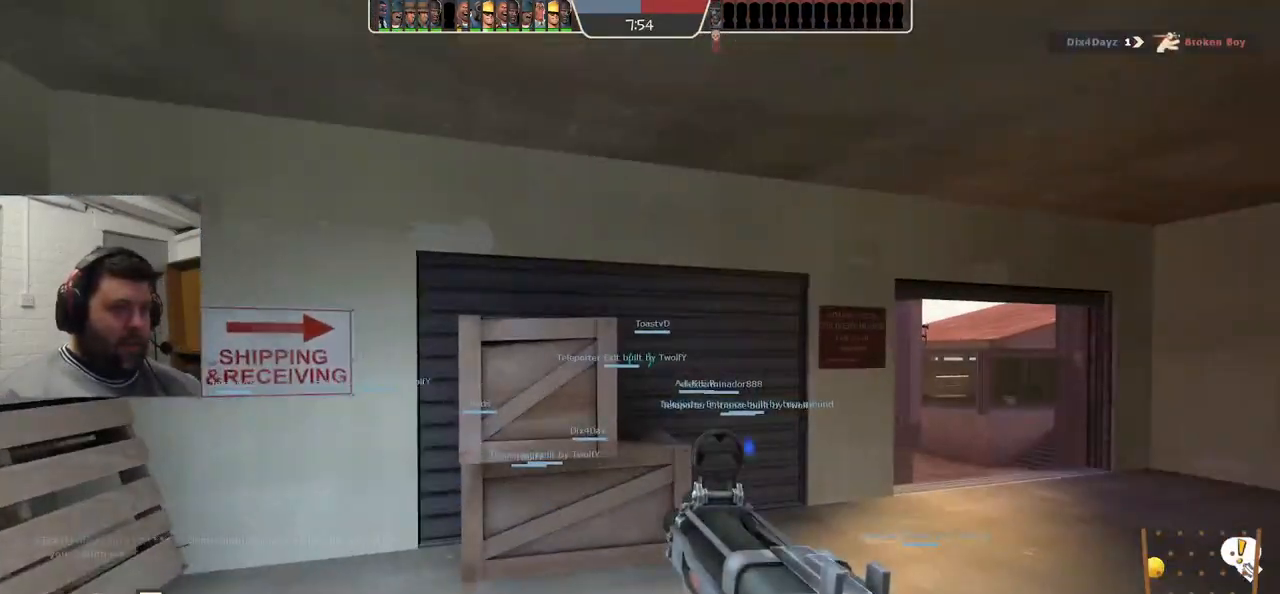
{"buttons": ["TRIANGLE"], "left_stick": "up-right", "right_stick": "center", "events": [[67, "left_stick", "up-right"]]}
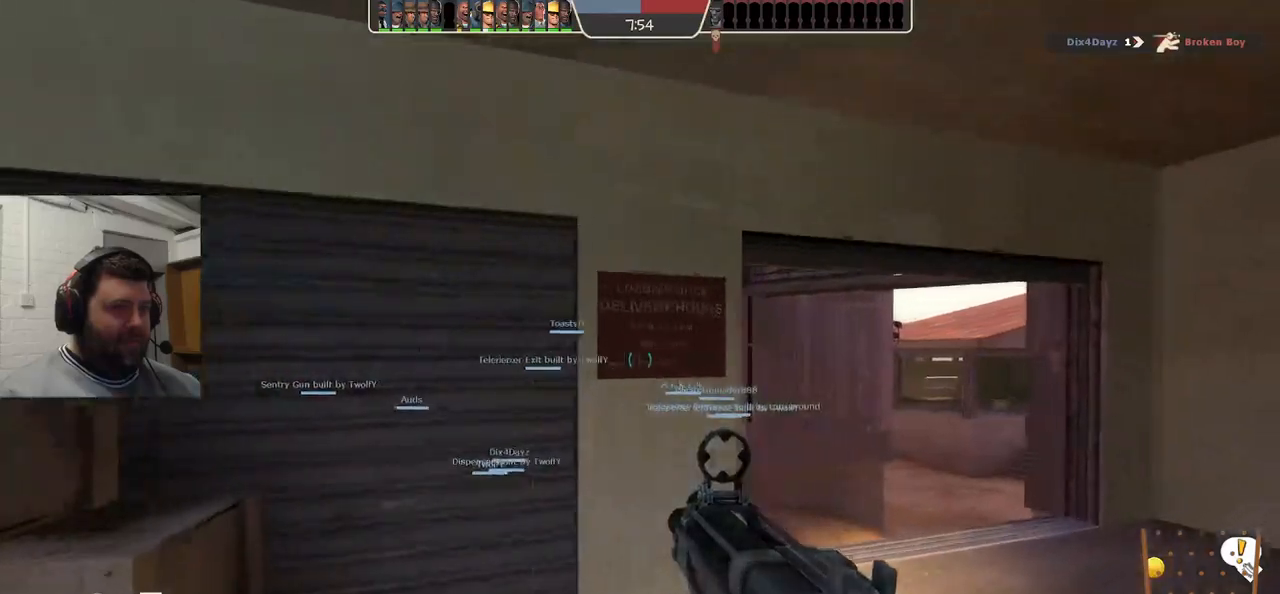
{"buttons": [], "left_stick": "up-right", "right_stick": "left", "events": [[67, "TRIANGLE", "up"], [383, "right_stick", "left"]]}